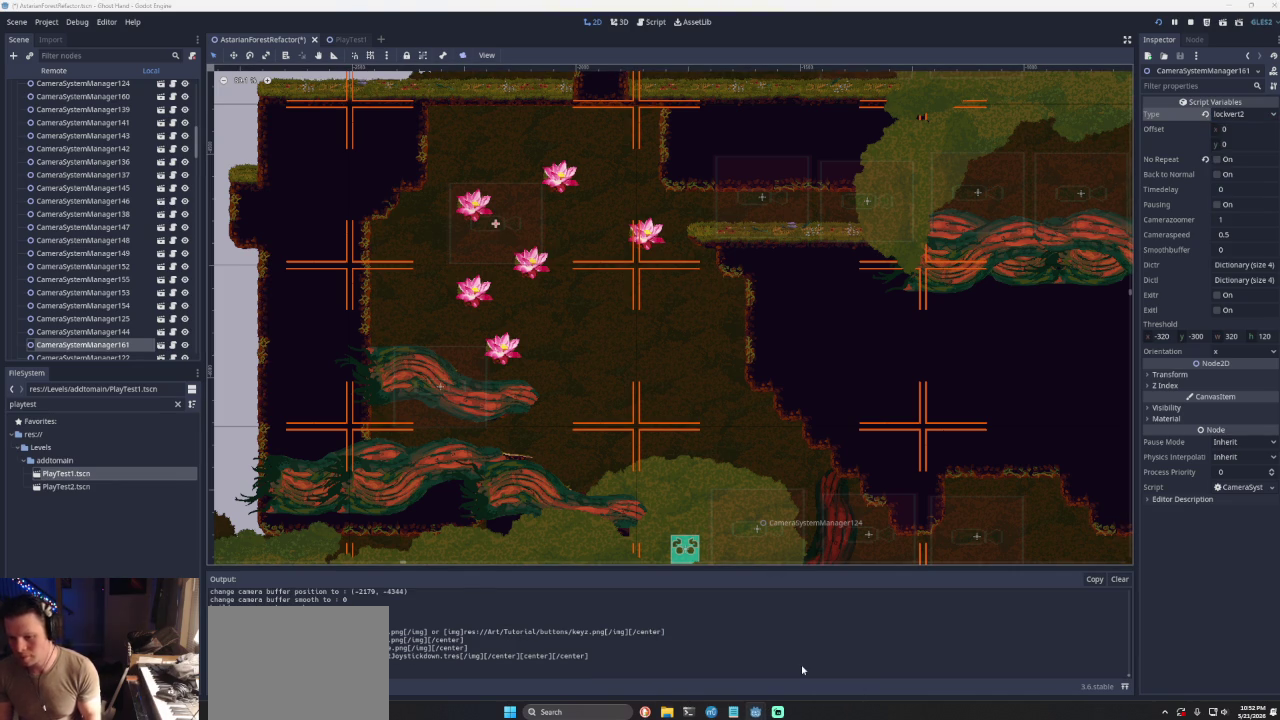
Gameplay with a controller (PlayStation layout); each line is a JSON object with the inputs held at the frame after it. "events" lists button and stick changes between this image and that frame as [ms after this image, input, new state], when the widget could be followed in between. Not read: L2 L3 R2 R3.
{"buttons": ["CROSS"], "left_stick": "left", "right_stick": "center", "events": [[367, "left_stick", "left"], [500, "CROSS", "down"]]}
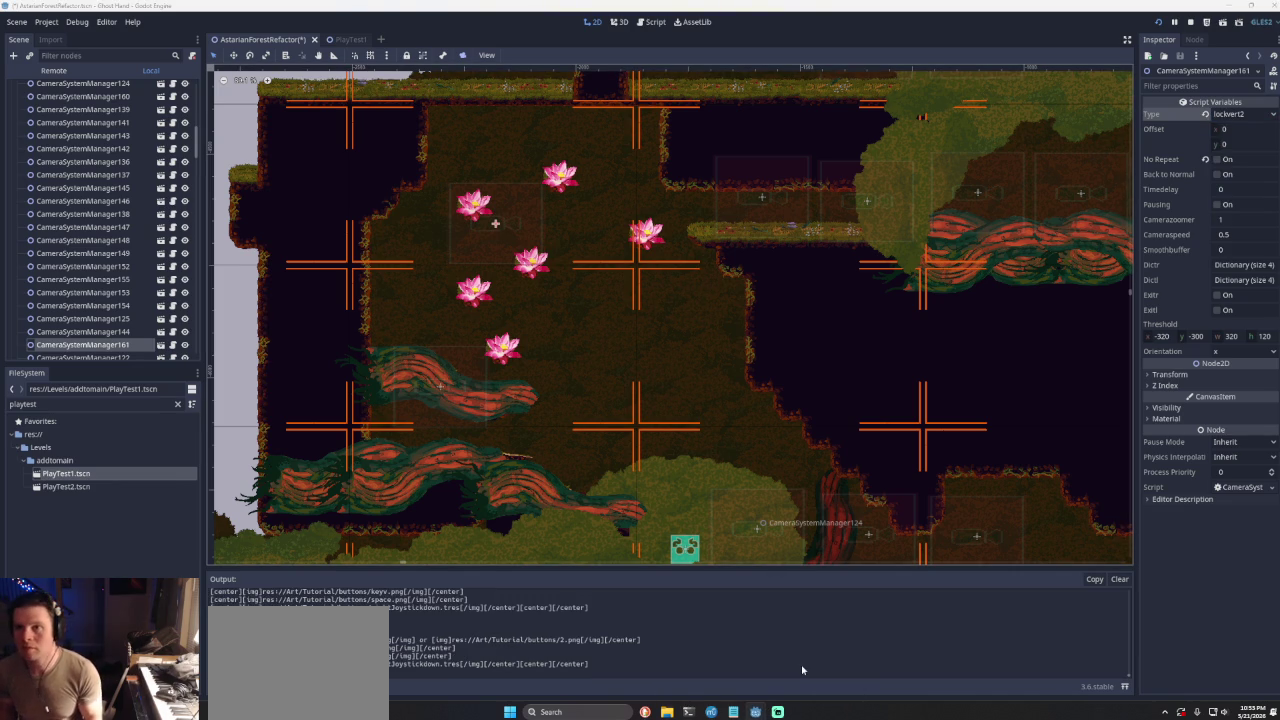
{"buttons": [], "left_stick": "left", "right_stick": "center", "events": [[100, "CROSS", "up"]]}
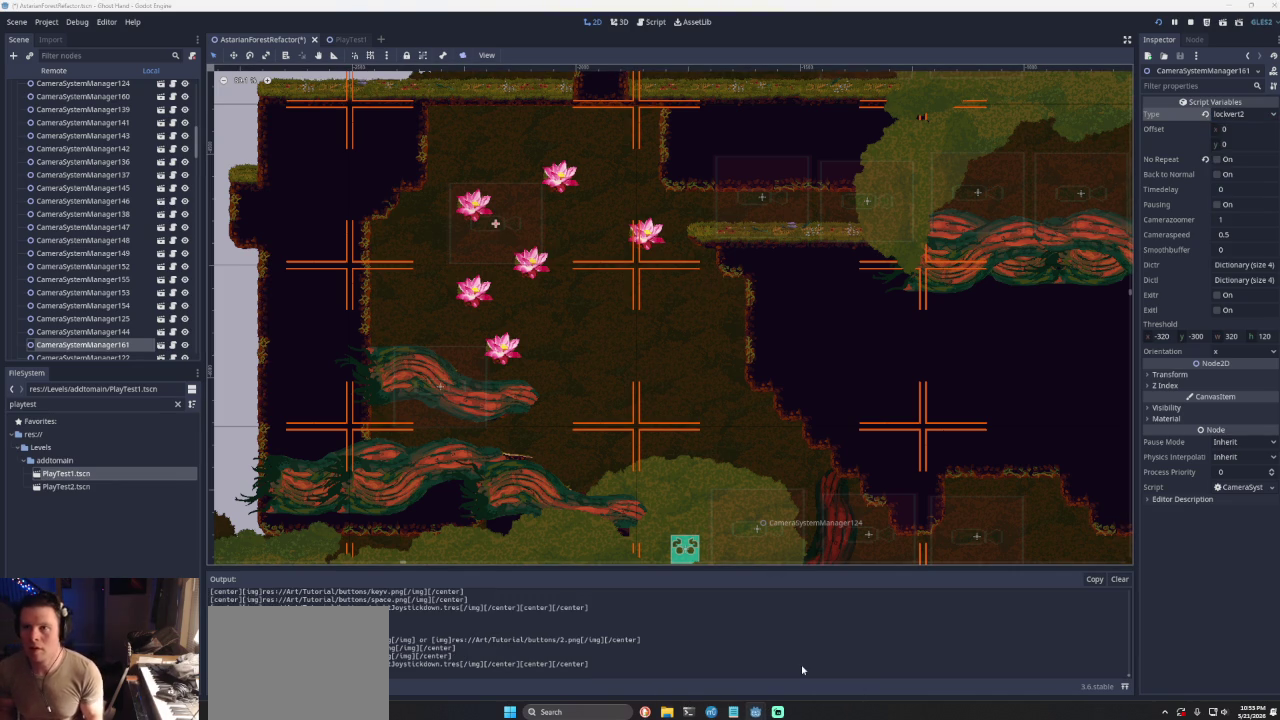
{"buttons": ["CROSS"], "left_stick": "right", "right_stick": "center", "events": [[33, "left_stick", "center"], [100, "left_stick", "right"], [167, "CROSS", "down"]]}
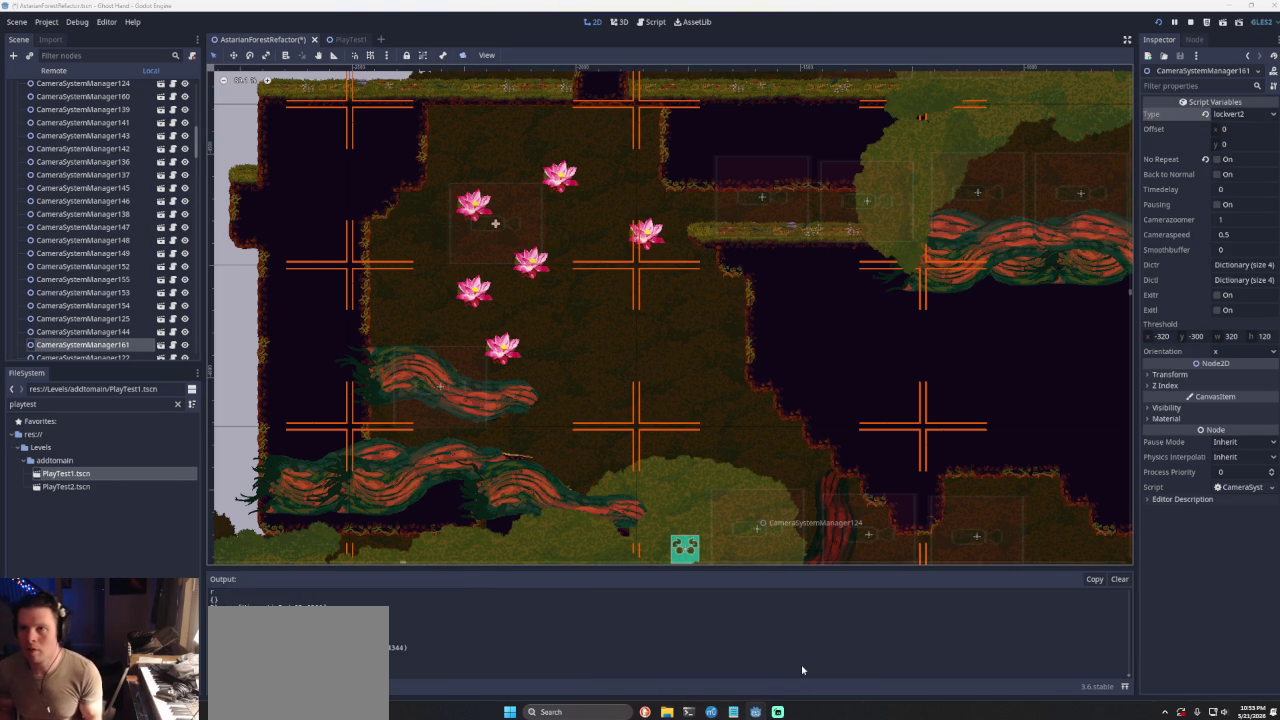
{"buttons": ["CROSS"], "left_stick": "right", "right_stick": "center", "events": [[133, "CROSS", "up"], [400, "CROSS", "down"]]}
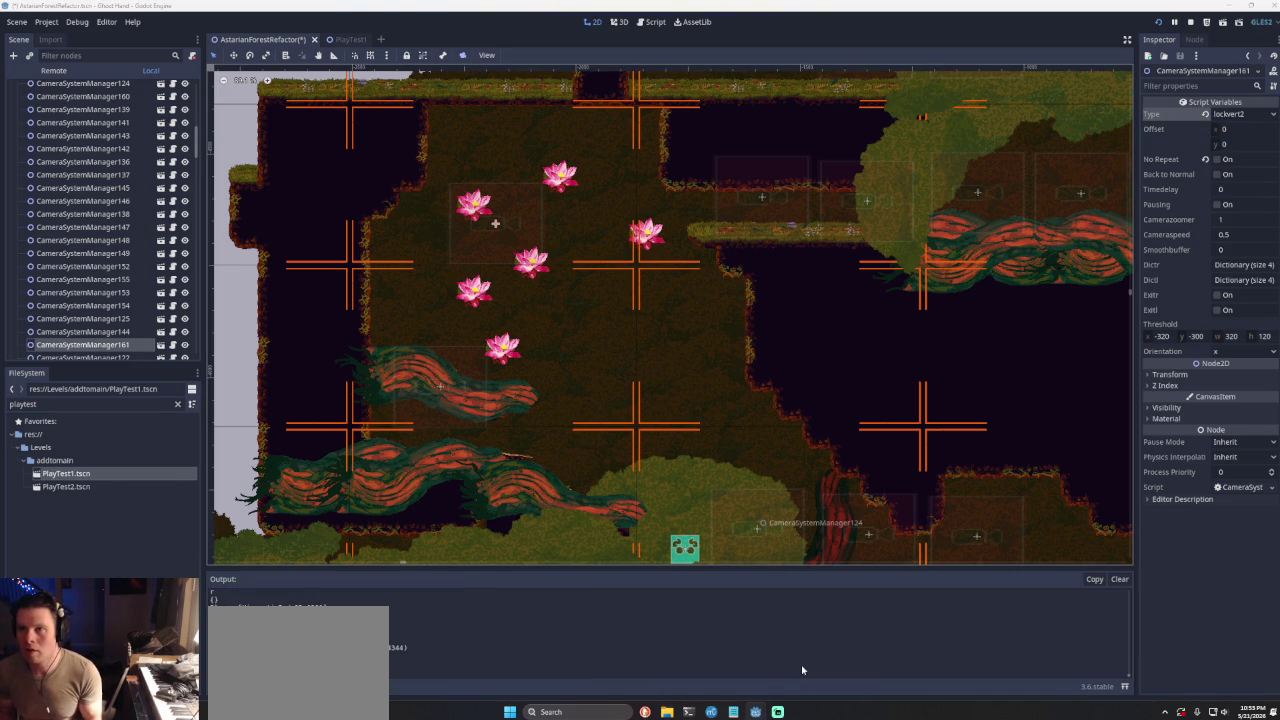
{"buttons": ["CROSS"], "left_stick": "left", "right_stick": "center", "events": [[133, "CROSS", "up"], [233, "left_stick", "center"], [333, "left_stick", "left"], [400, "CROSS", "down"]]}
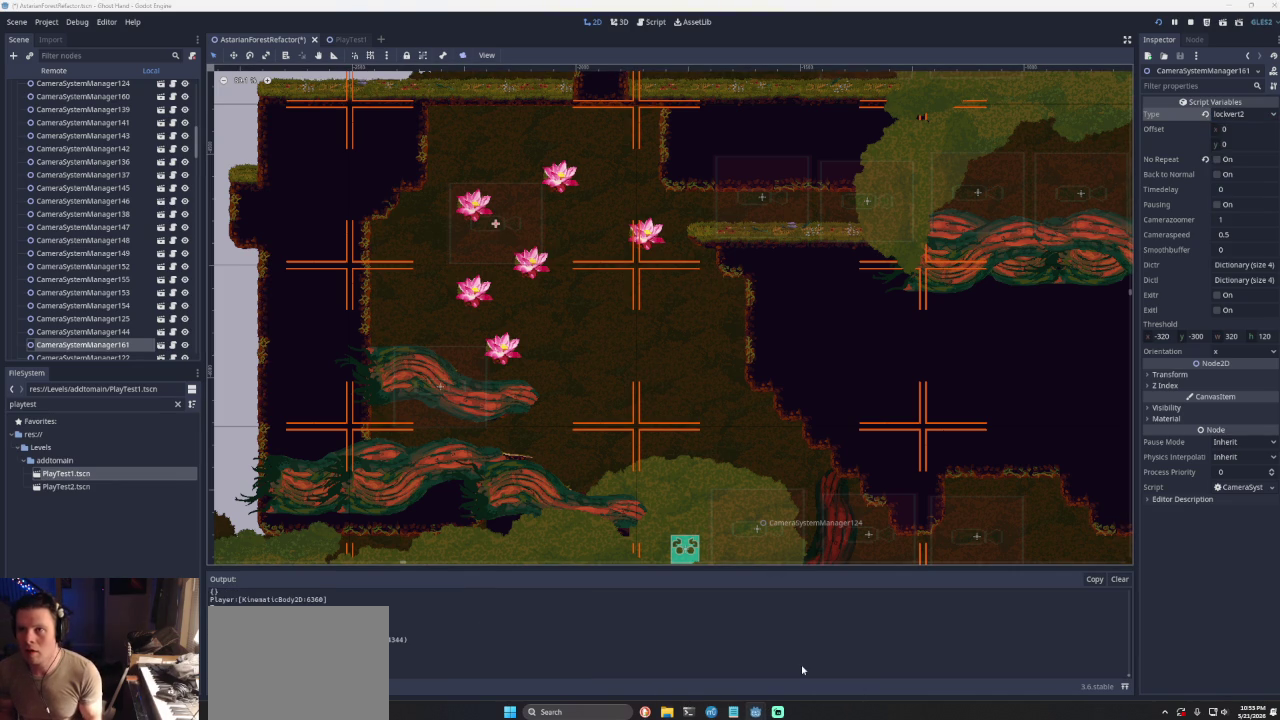
{"buttons": [], "left_stick": "right", "right_stick": "center", "events": [[100, "CROSS", "up"], [300, "left_stick", "center"], [467, "left_stick", "right"]]}
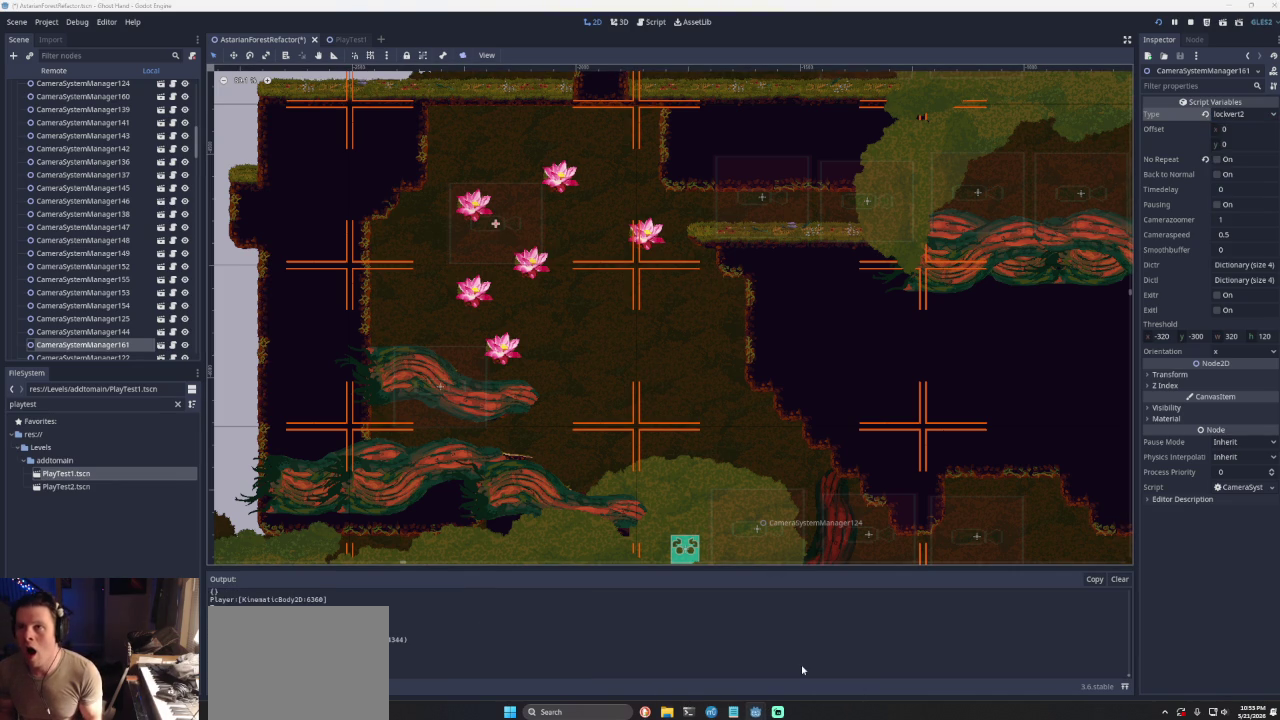
{"buttons": [], "left_stick": "right", "right_stick": "center", "events": [[200, "CROSS", "down"], [500, "CROSS", "up"]]}
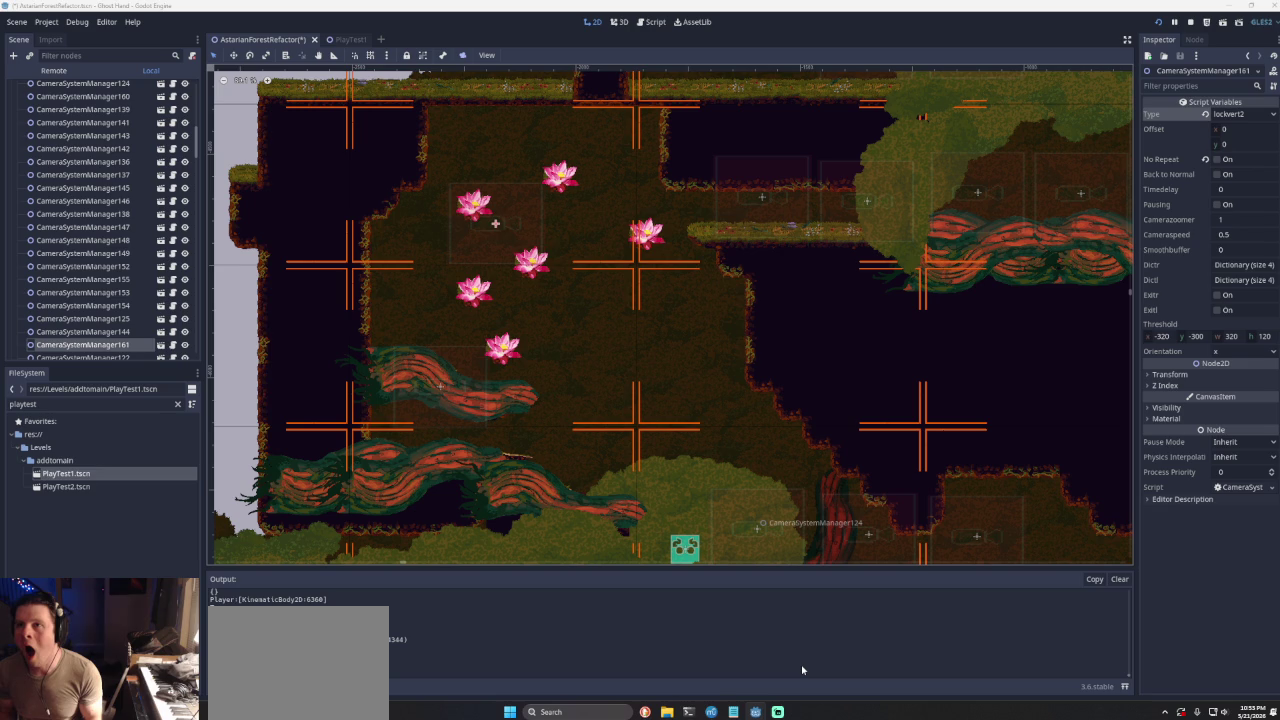
{"buttons": ["CROSS"], "left_stick": "right", "right_stick": "center", "events": [[233, "CROSS", "down"]]}
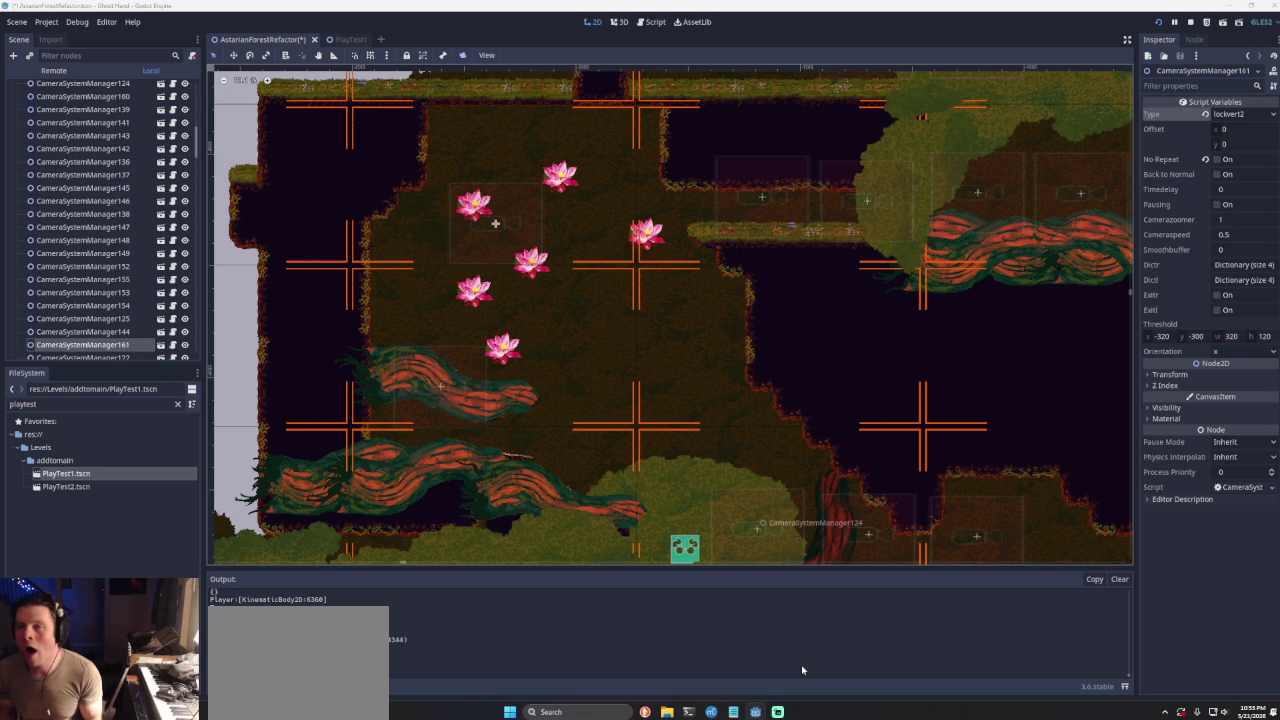
{"buttons": [], "left_stick": "center", "right_stick": "center", "events": [[200, "CROSS", "up"], [467, "left_stick", "center"]]}
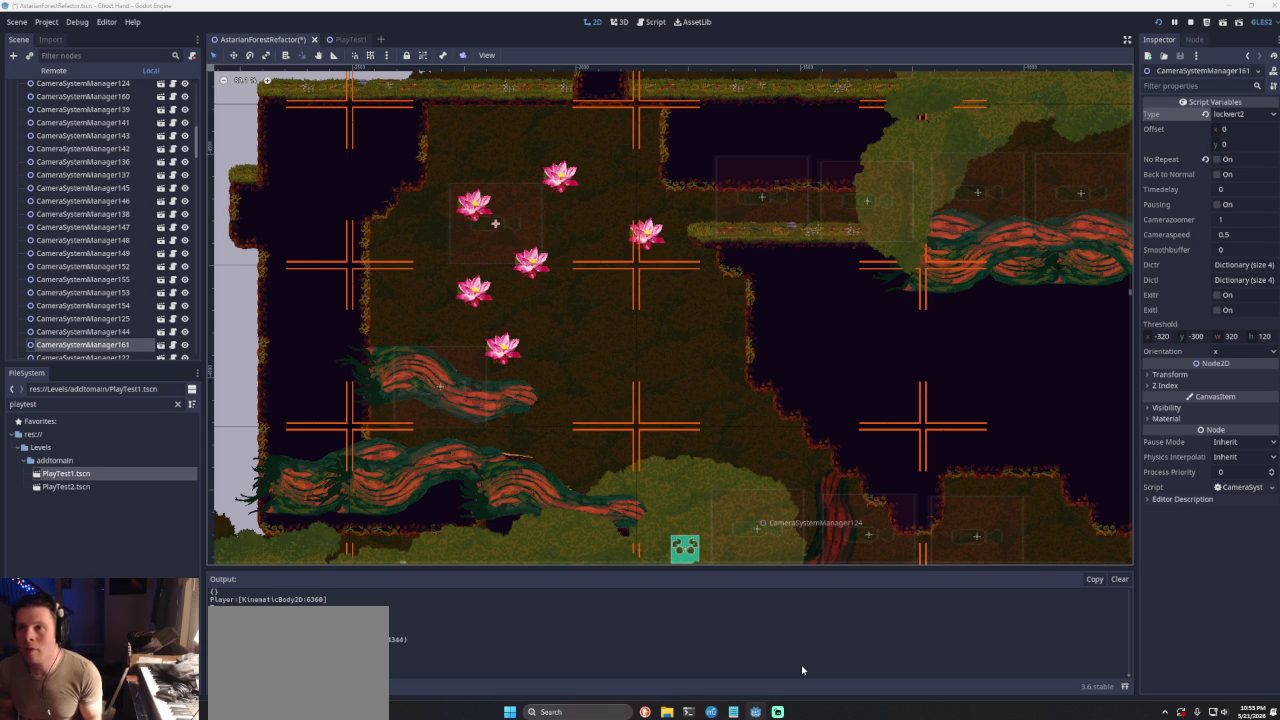
{"buttons": [], "left_stick": "left", "right_stick": "center", "events": [[100, "left_stick", "left"], [133, "CROSS", "down"], [500, "CROSS", "up"]]}
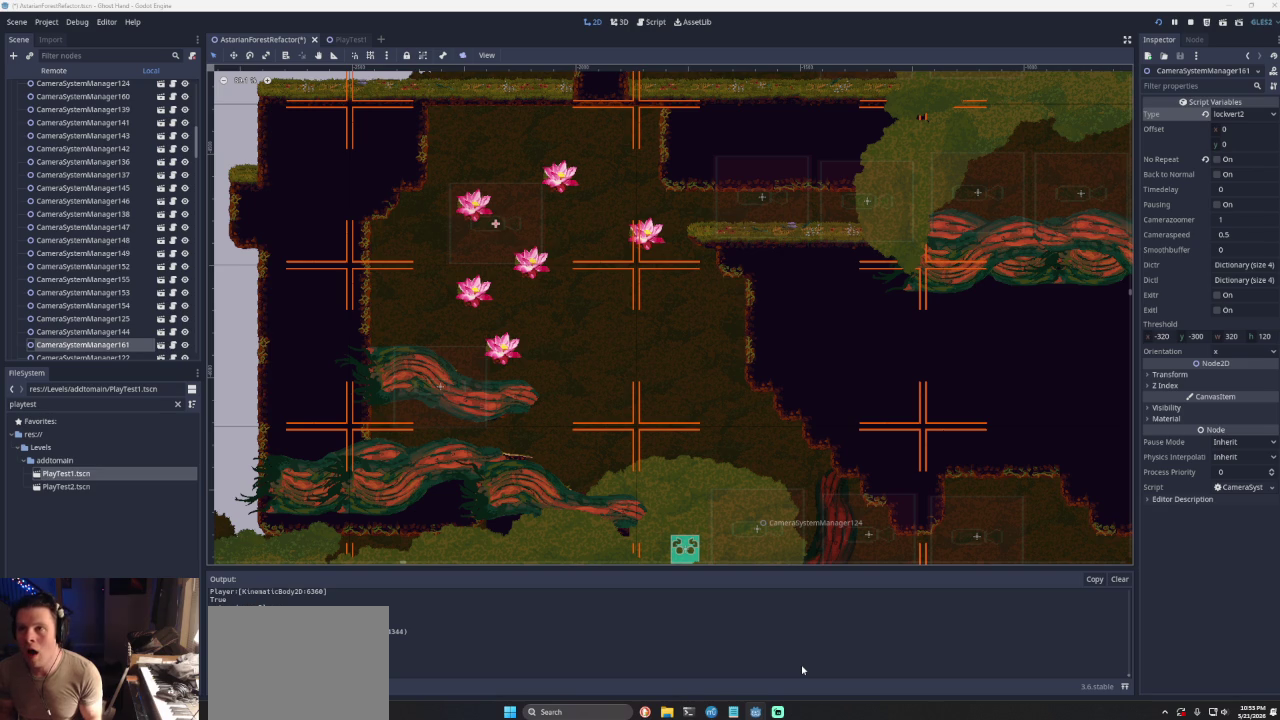
{"buttons": ["CROSS"], "left_stick": "left", "right_stick": "center", "events": [[467, "CROSS", "down"]]}
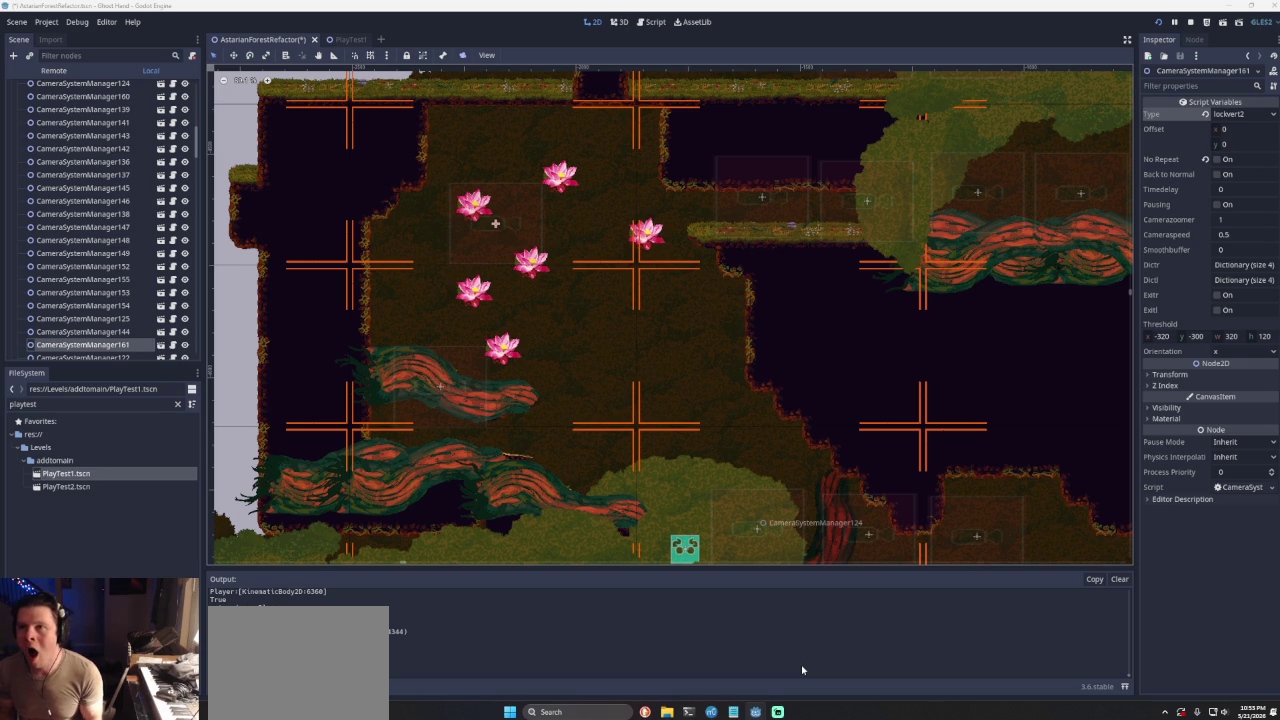
{"buttons": [], "left_stick": "center", "right_stick": "center", "events": [[300, "CROSS", "up"], [467, "left_stick", "center"]]}
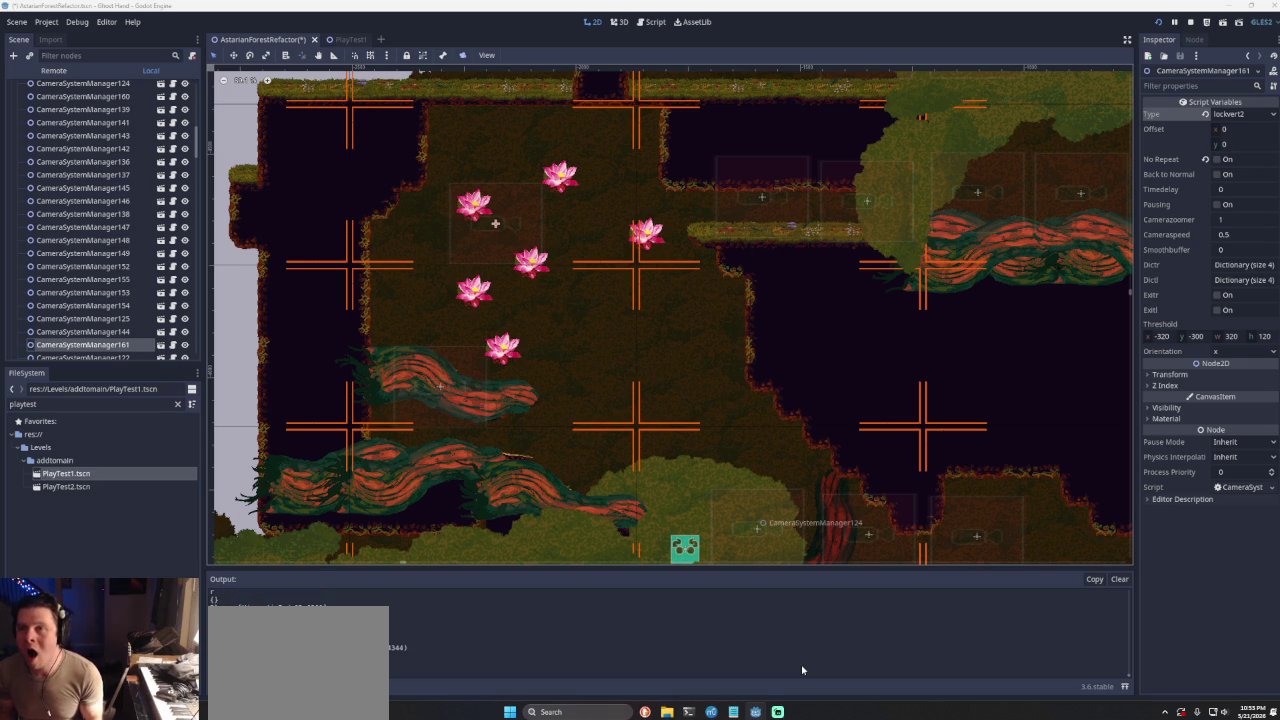
{"buttons": ["CROSS"], "left_stick": "left", "right_stick": "center", "events": [[333, "CROSS", "down"], [467, "left_stick", "left"]]}
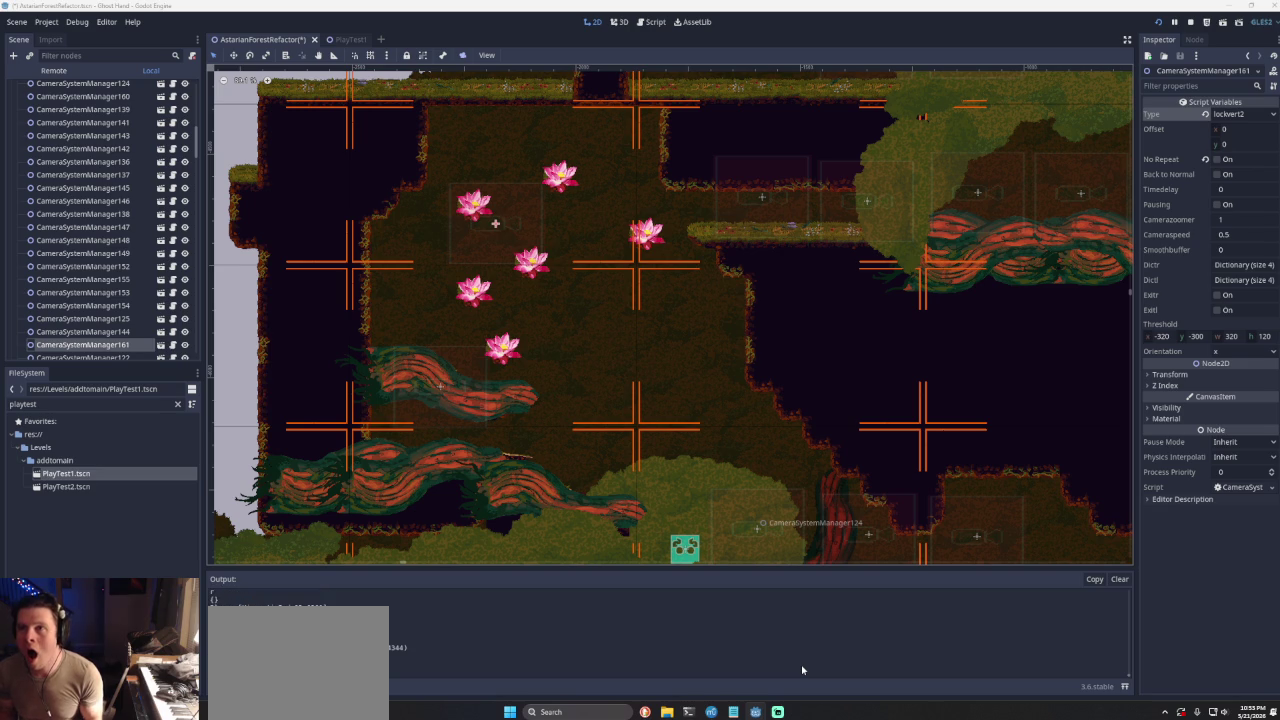
{"buttons": ["CROSS"], "left_stick": "right", "right_stick": "center"}
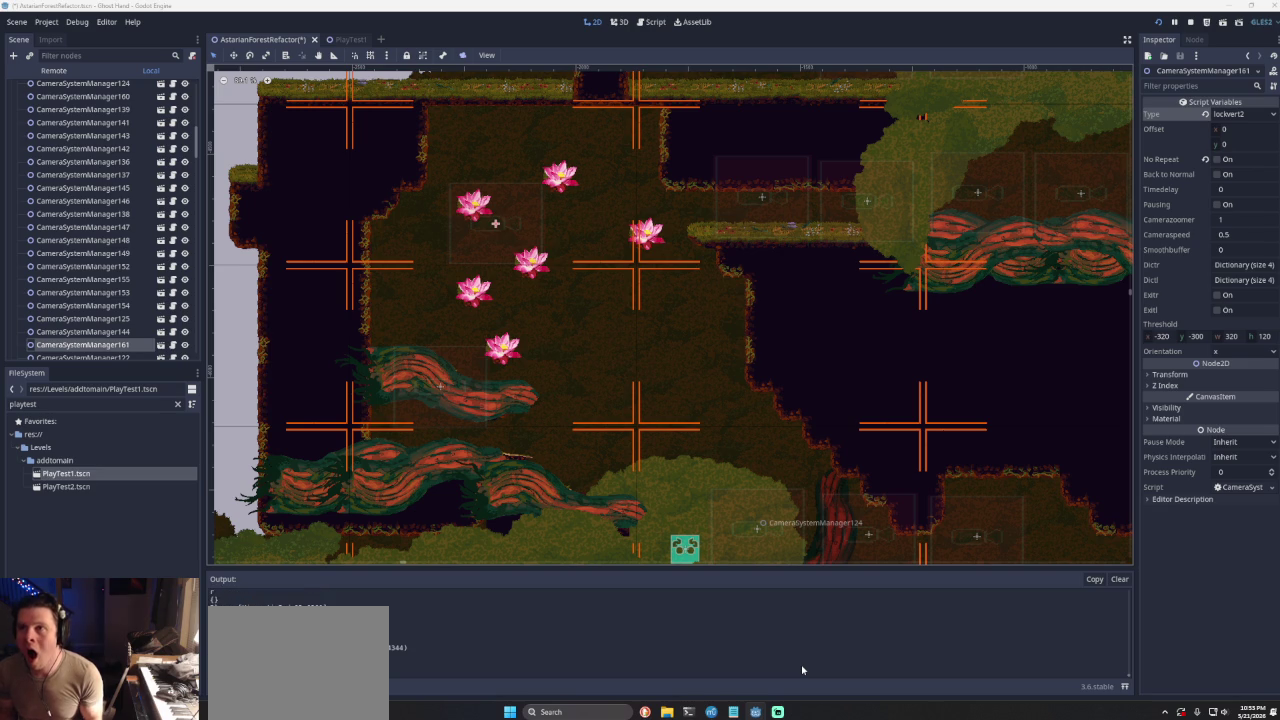
{"buttons": [], "left_stick": "center", "right_stick": "center", "events": [[167, "CROSS", "up"], [300, "left_stick", "center"]]}
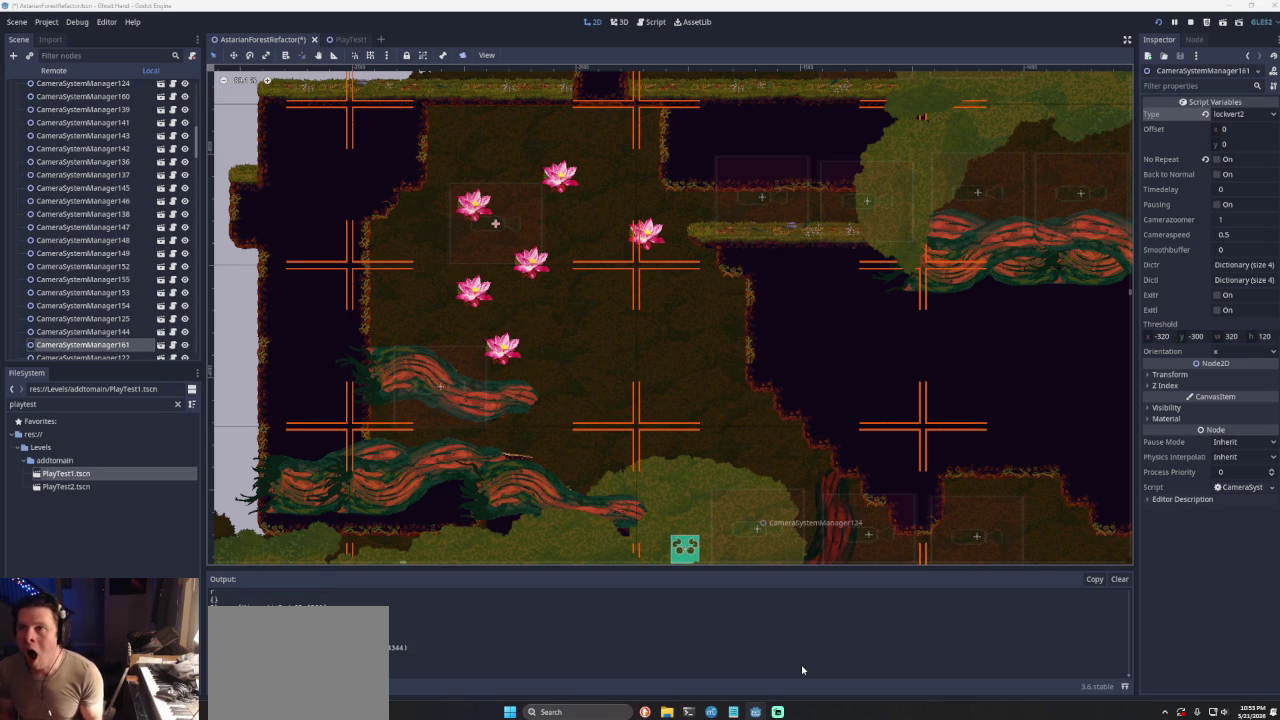
{"buttons": [], "left_stick": "center", "right_stick": "center", "events": []}
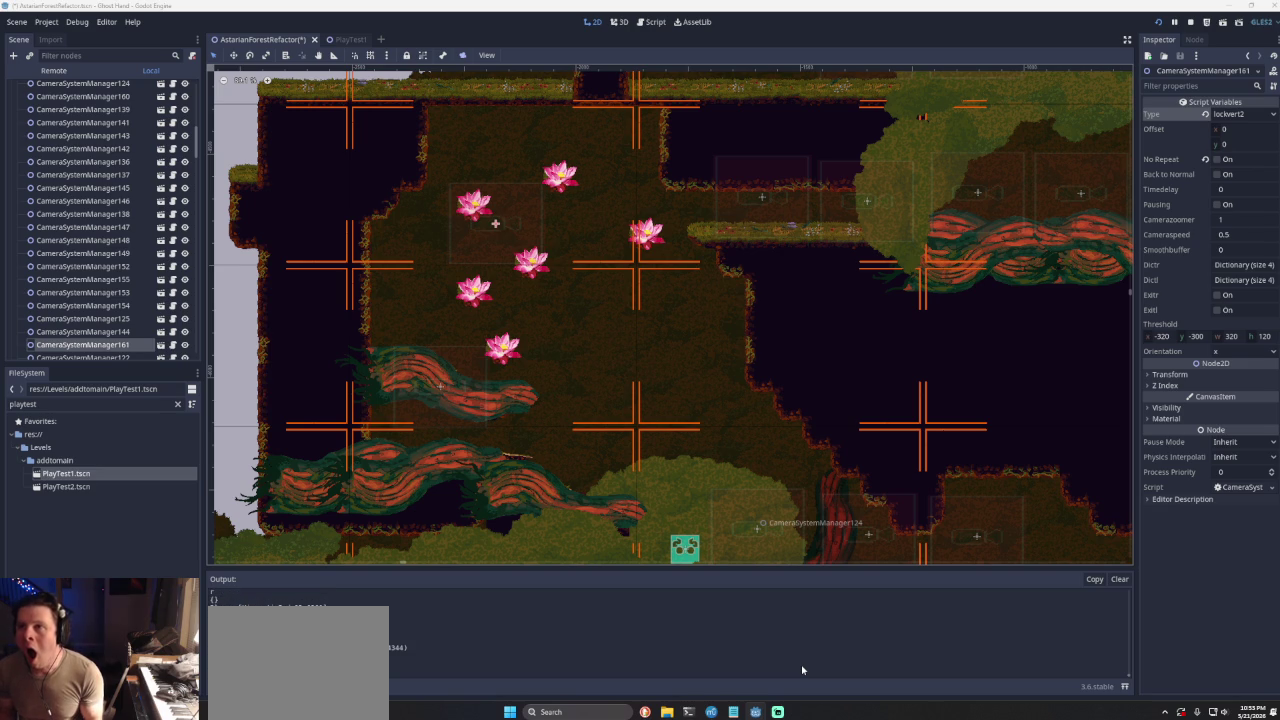
{"buttons": ["CROSS"], "left_stick": "left", "right_stick": "center", "events": [[333, "CROSS", "down"], [333, "left_stick", "left"]]}
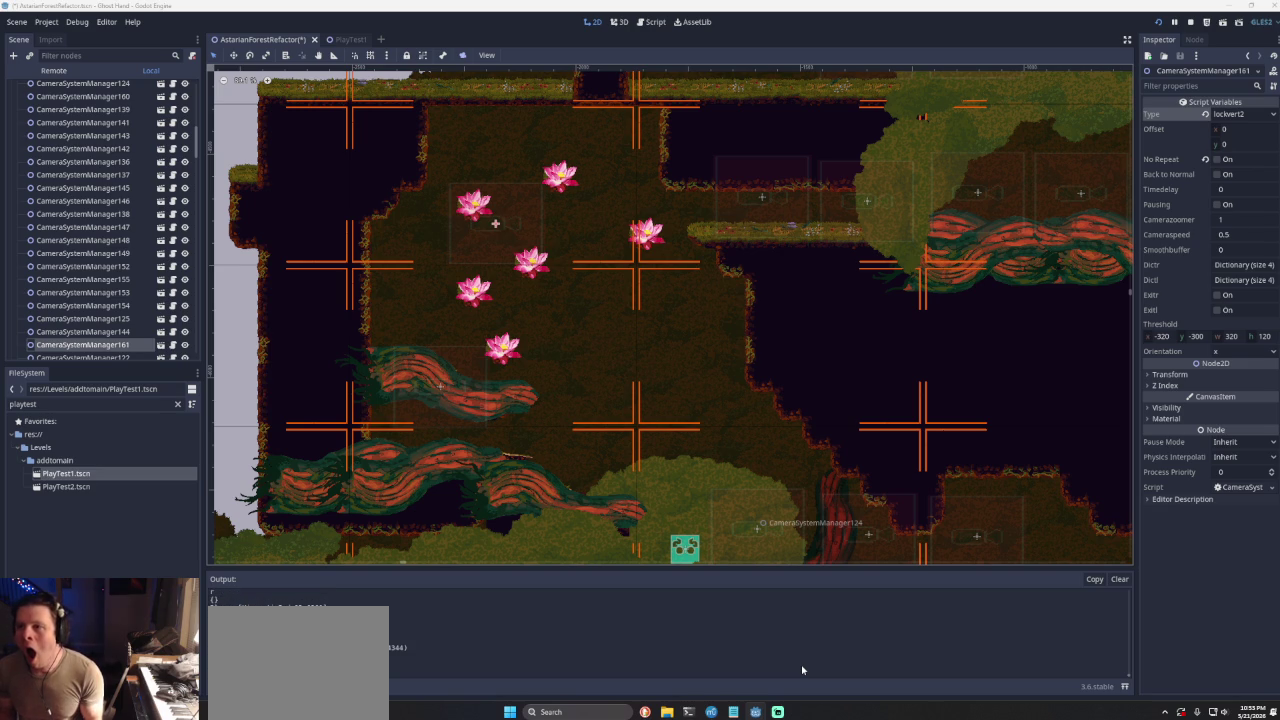
{"buttons": [], "left_stick": "left", "right_stick": "center", "events": [[100, "CROSS", "up"], [200, "left_stick", "down-left"], [300, "left_stick", "left"]]}
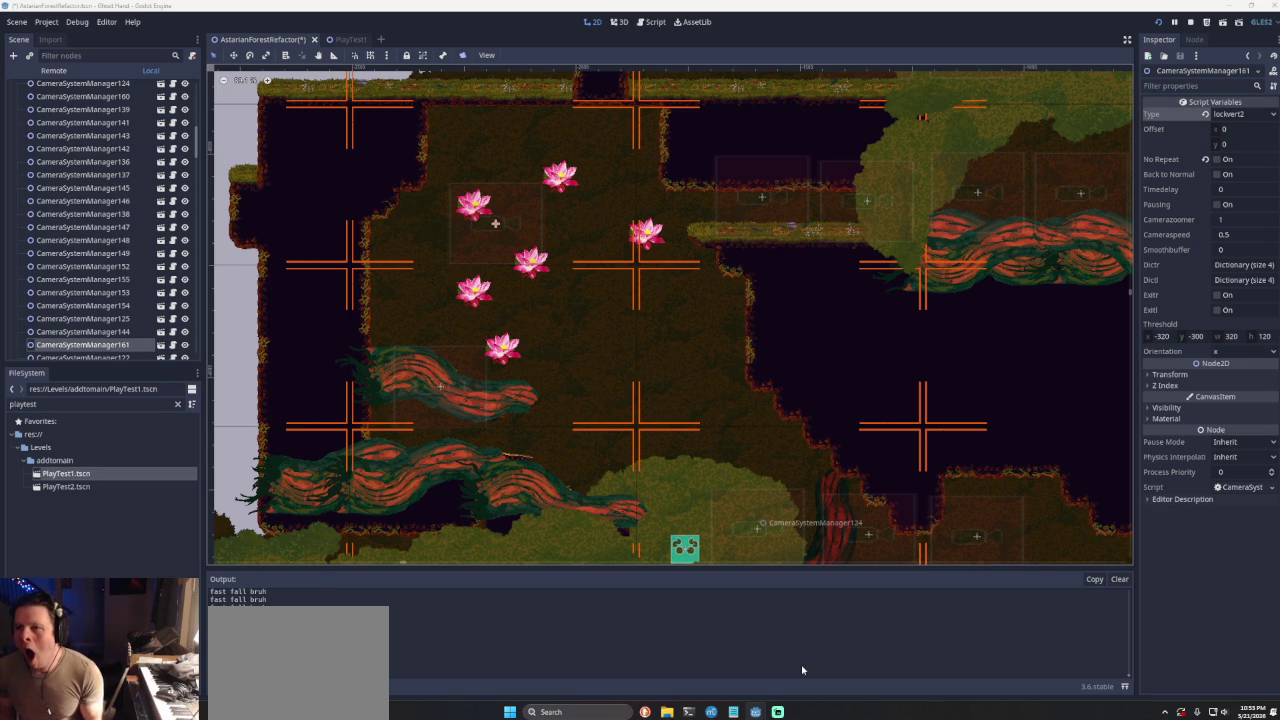
{"buttons": [], "left_stick": "center", "right_stick": "center", "events": [[67, "left_stick", "center"]]}
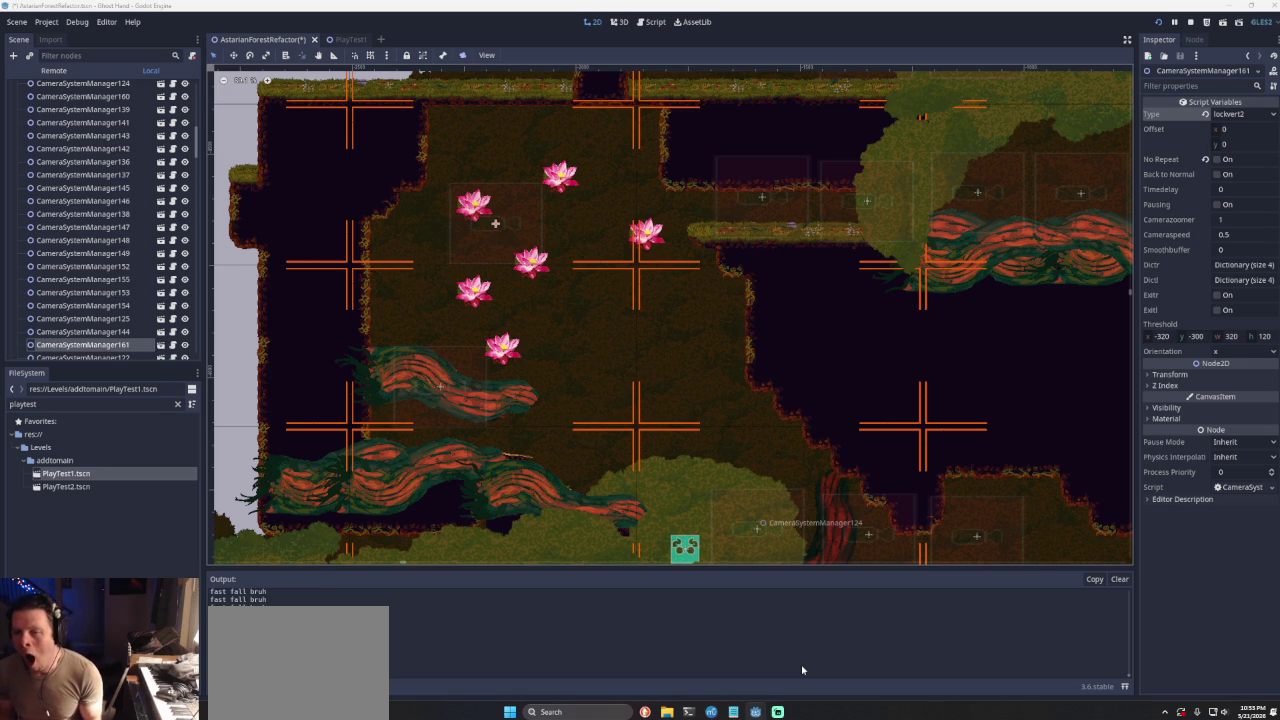
{"buttons": ["CROSS"], "left_stick": "up-left", "right_stick": "center", "events": [[400, "CROSS", "down"], [500, "left_stick", "up-left"]]}
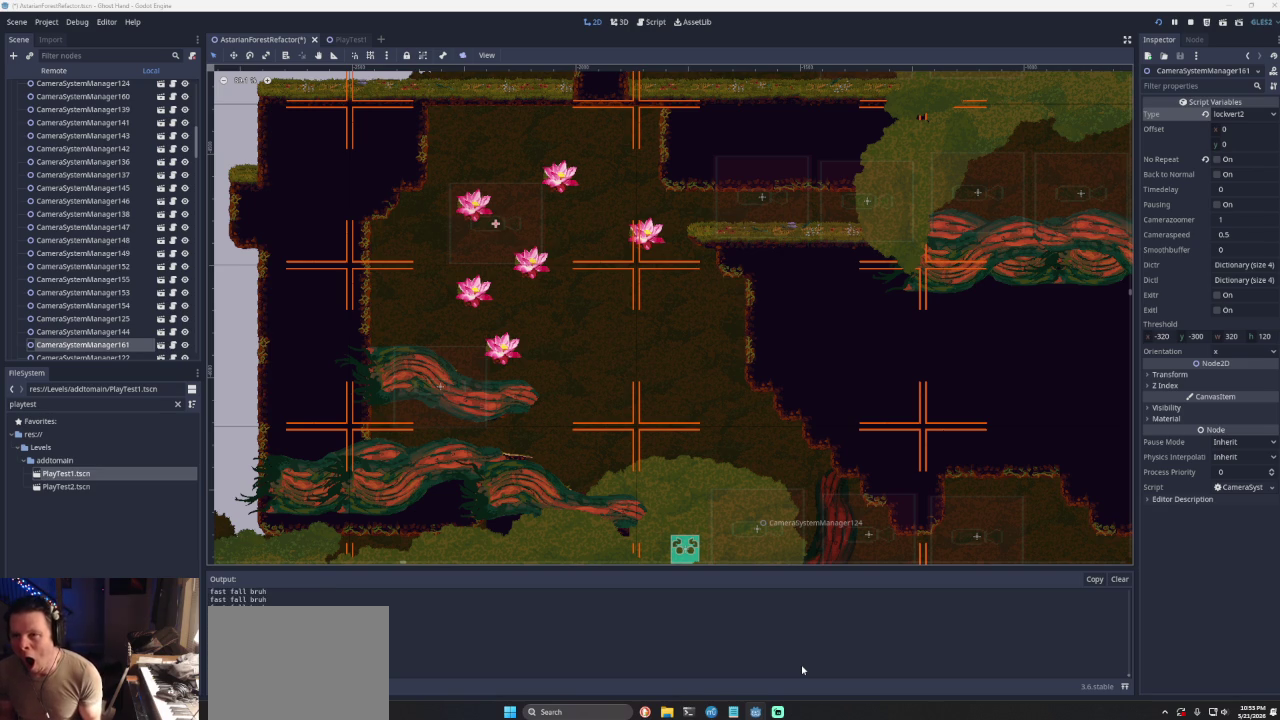
{"buttons": [], "left_stick": "center", "right_stick": "center", "events": [[100, "CROSS", "up"], [167, "left_stick", "center"], [300, "left_stick", "down"], [400, "left_stick", "center"]]}
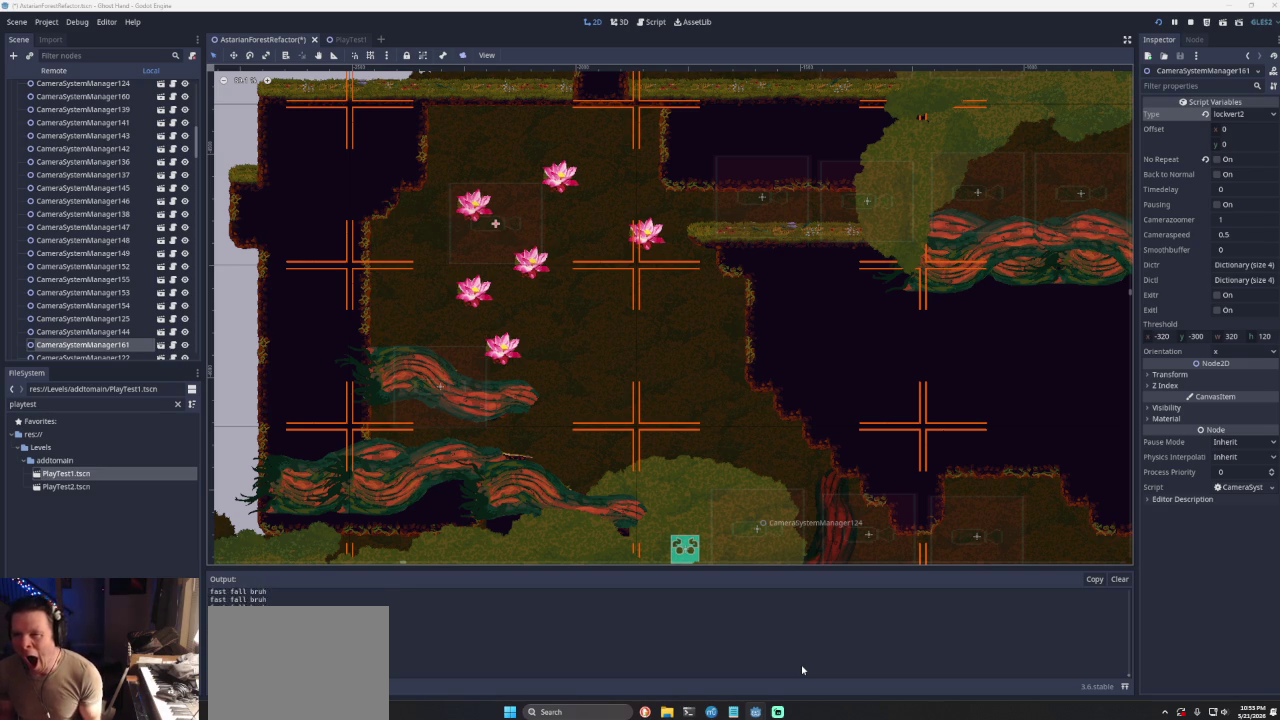
{"buttons": [], "left_stick": "right", "right_stick": "center", "events": [[233, "left_stick", "down-left"], [333, "left_stick", "left"], [400, "left_stick", "center"], [467, "left_stick", "right"]]}
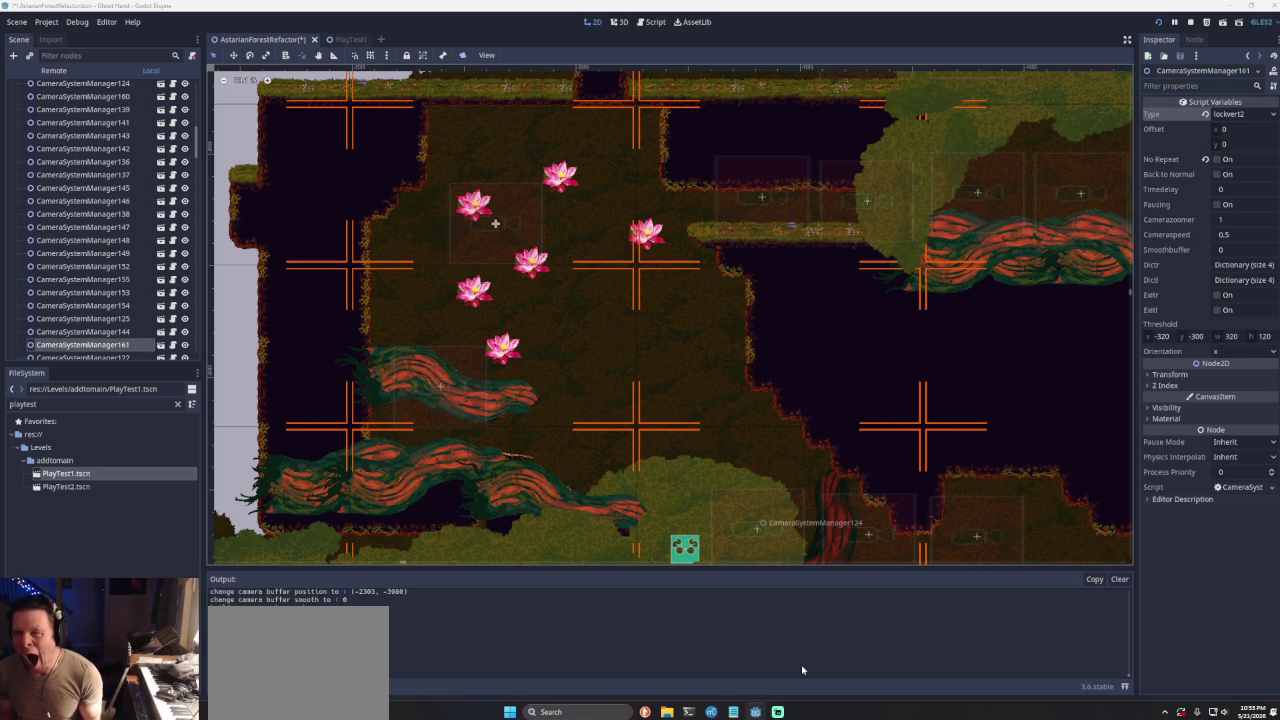
{"buttons": [], "left_stick": "right", "right_stick": "center", "events": []}
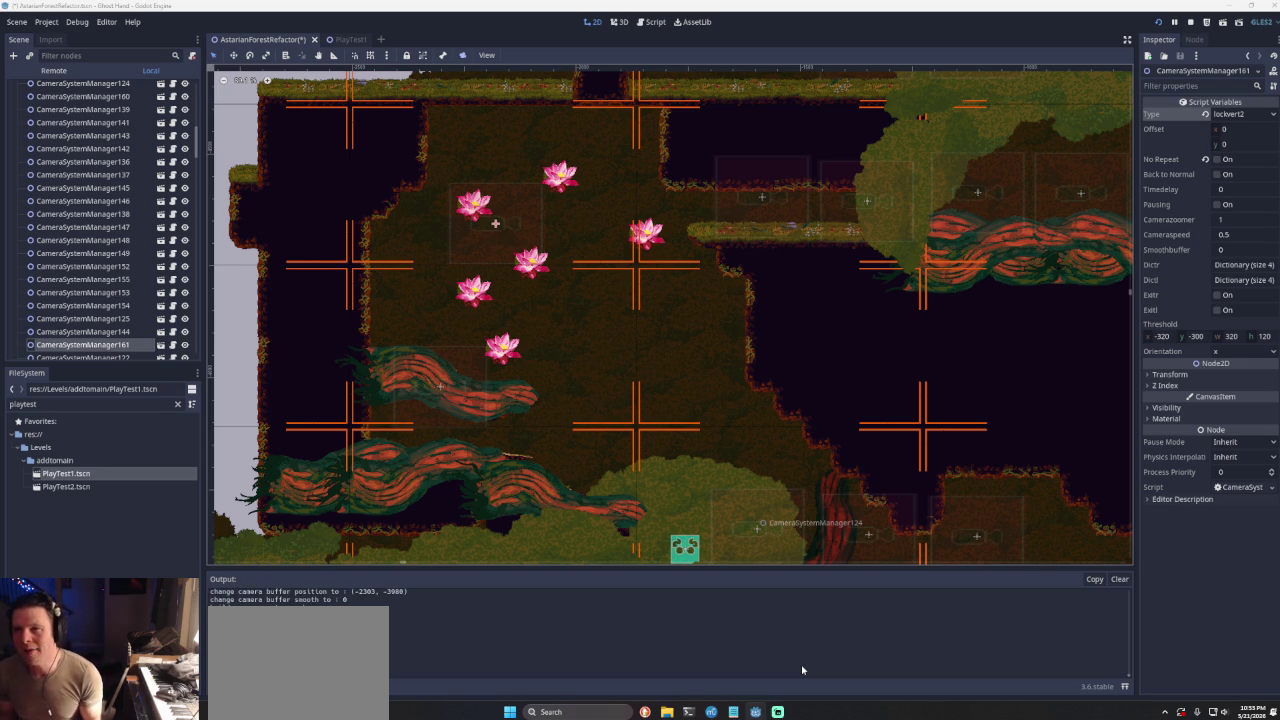
{"buttons": ["CROSS"], "left_stick": "right", "right_stick": "center", "events": [[433, "CROSS", "down"]]}
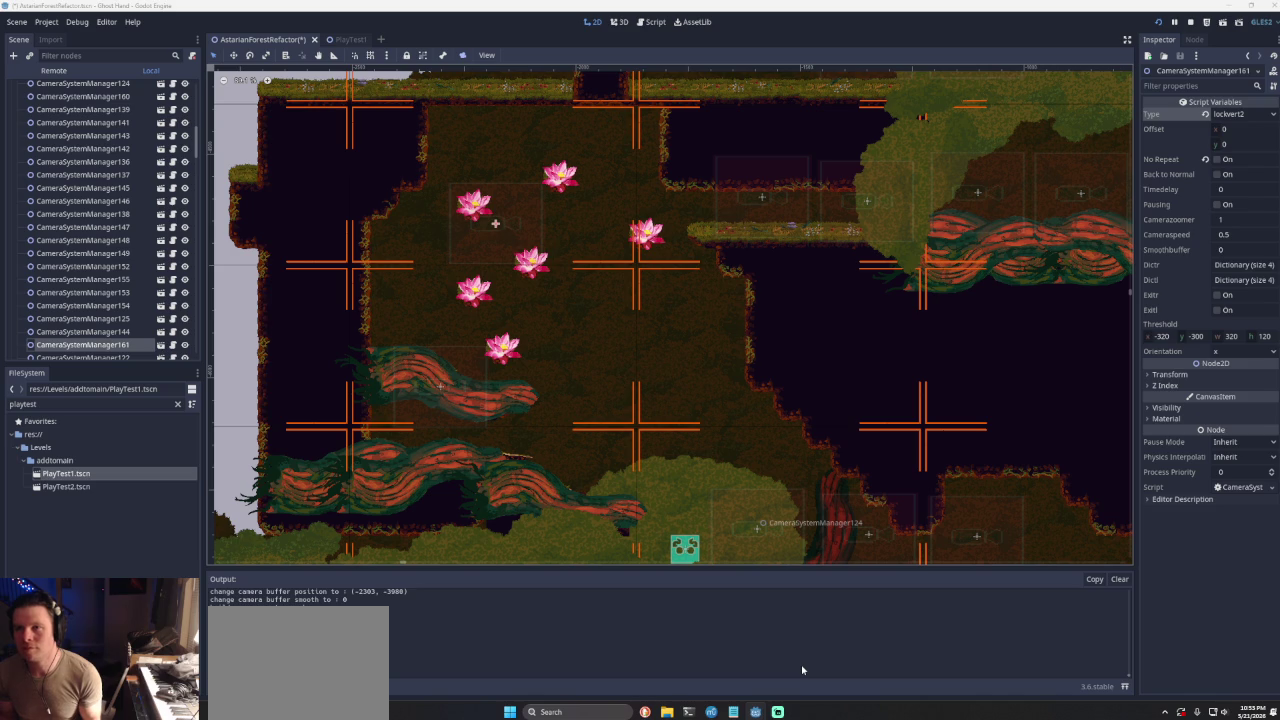
{"buttons": [], "left_stick": "right", "right_stick": "center", "events": [[133, "CROSS", "up"], [267, "left_stick", "down"], [400, "left_stick", "right"]]}
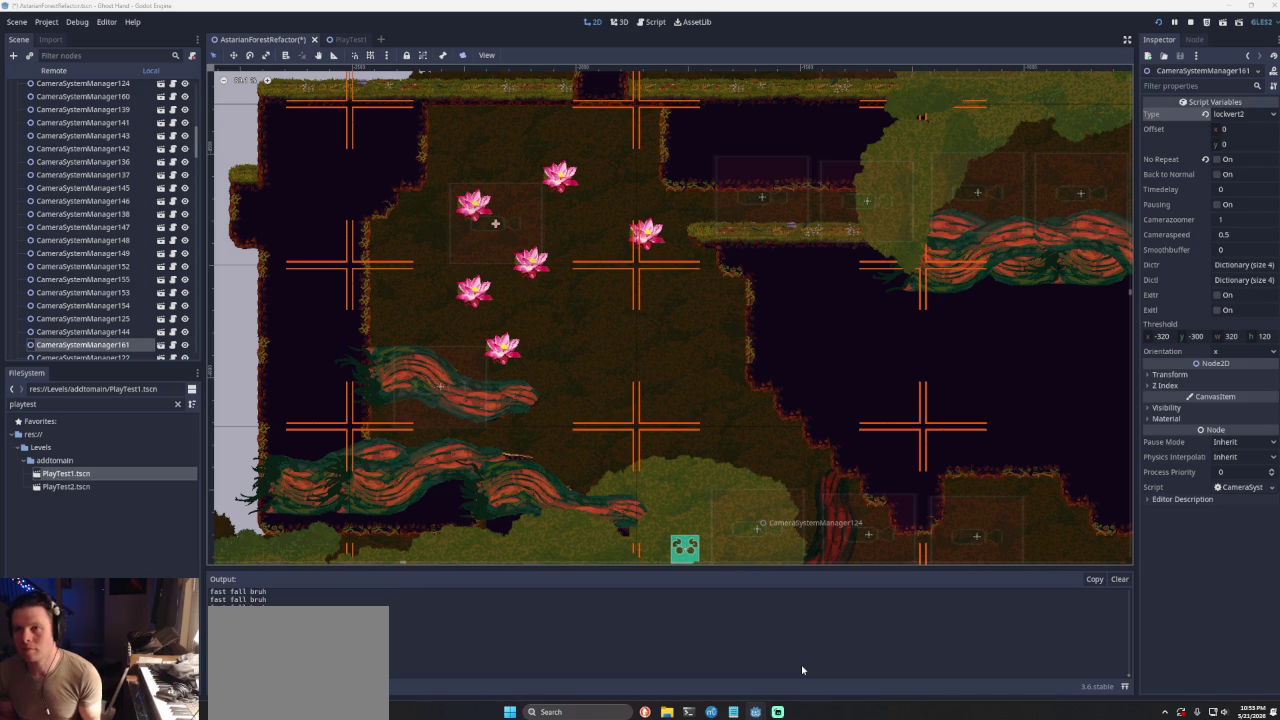
{"buttons": [], "left_stick": "right", "right_stick": "center", "events": []}
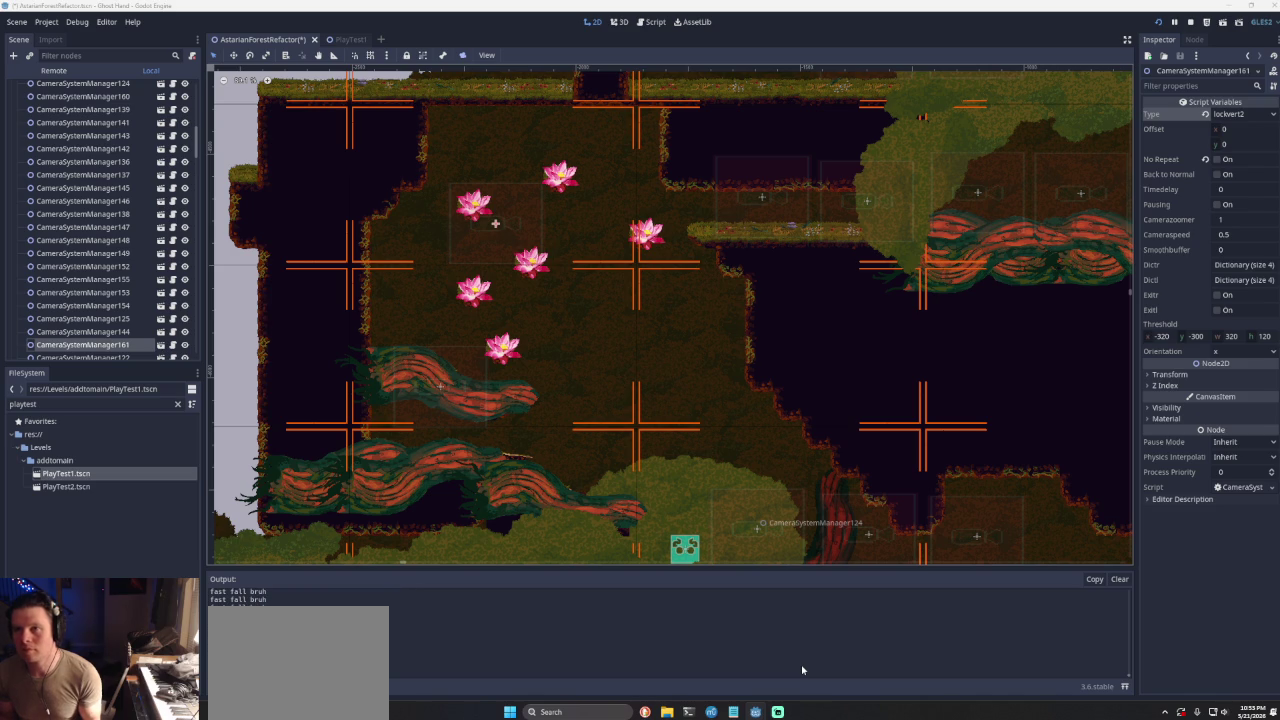
{"buttons": [], "left_stick": "right", "right_stick": "center", "events": []}